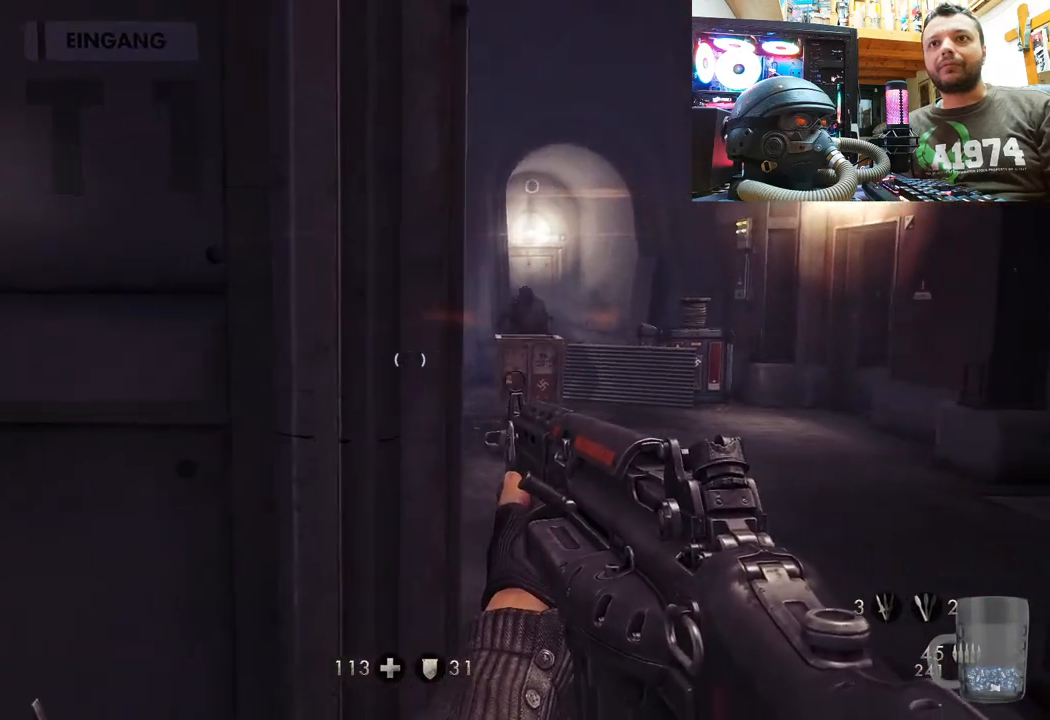
Gameplay with a controller (PlayStation layout); each line is a JSON object with the inputs held at the frame after it. "events" lists button and stick changes between this image and that frame as [ms after this image, input, new state], when the widget could be followed in between. Not read: TOUCHPAD.
{"buttons": ["L1"], "left_stick": "right", "right_stick": "center", "events": [[367, "left_stick", "center"], [433, "L1", "down"], [467, "left_stick", "right"]]}
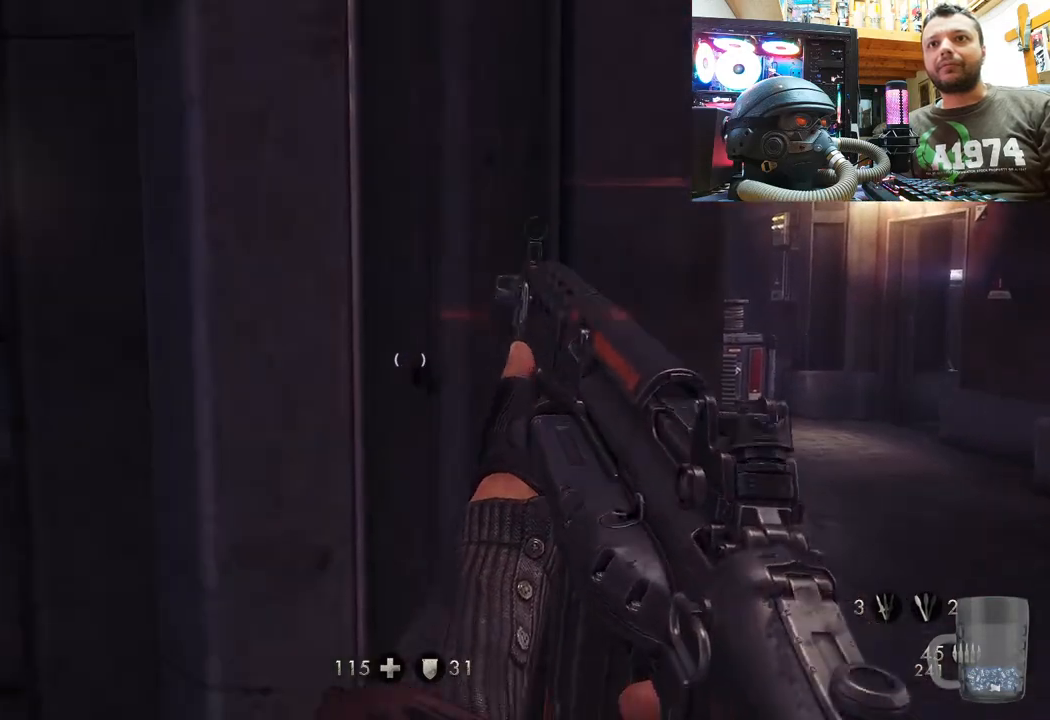
{"buttons": ["L1"], "left_stick": "up-right", "right_stick": "right", "events": [[267, "left_stick", "up-right"], [483, "right_stick", "right"]]}
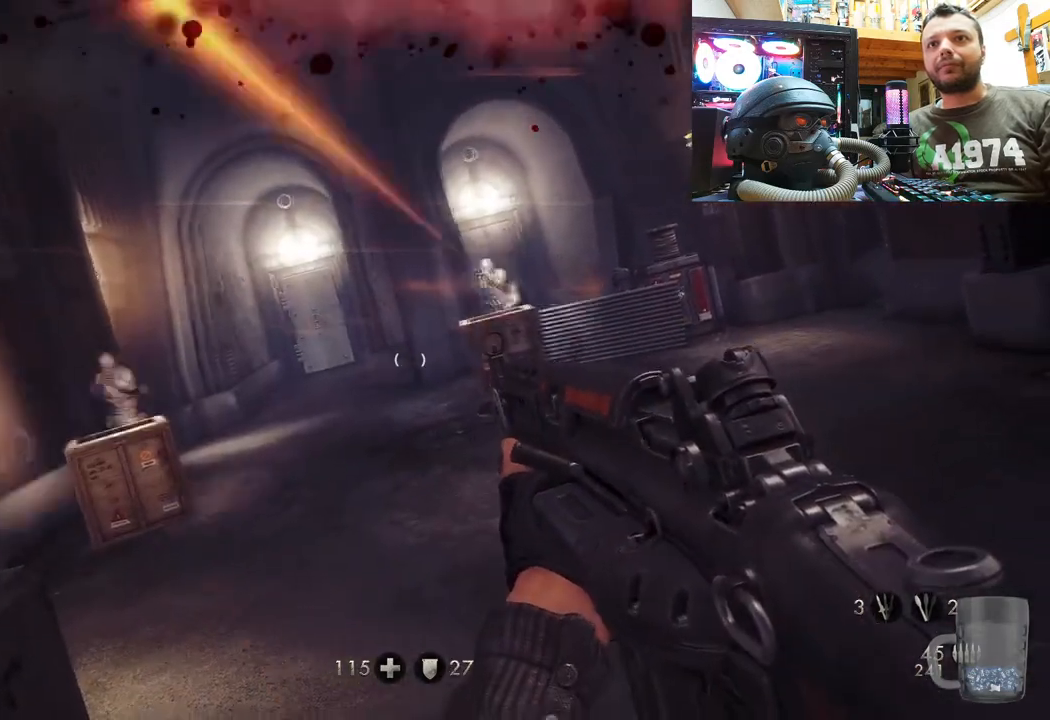
{"buttons": ["L1"], "left_stick": "center", "right_stick": "center", "events": [[50, "right_stick", "down-right"], [217, "right_stick", "left"], [433, "left_stick", "center"], [433, "right_stick", "center"]]}
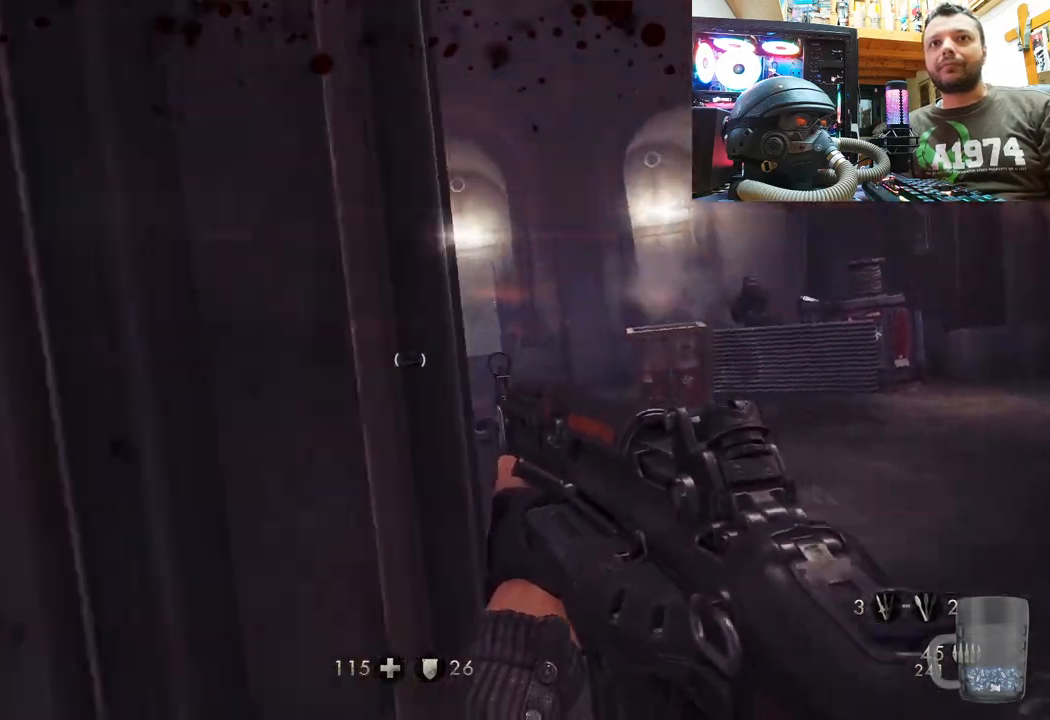
{"buttons": ["L1"], "left_stick": "up-right", "right_stick": "center", "events": [[83, "left_stick", "right"], [150, "left_stick", "up-right"]]}
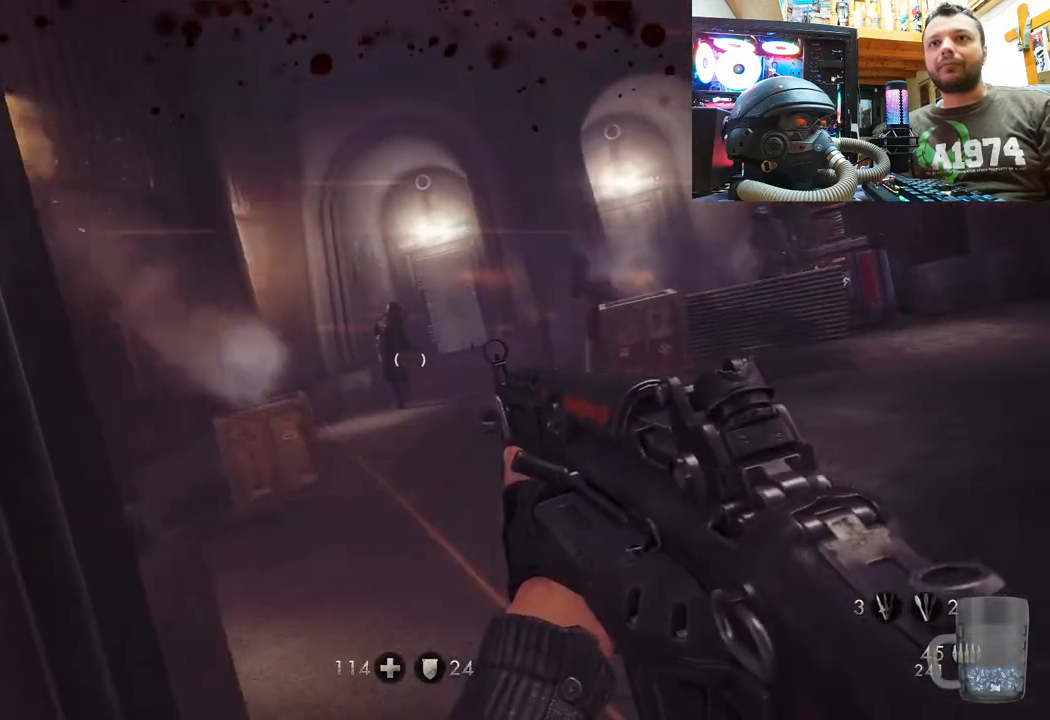
{"buttons": ["L1"], "left_stick": "up-right", "right_stick": "center", "events": [[17, "right_stick", "down-right"], [300, "right_stick", "center"]]}
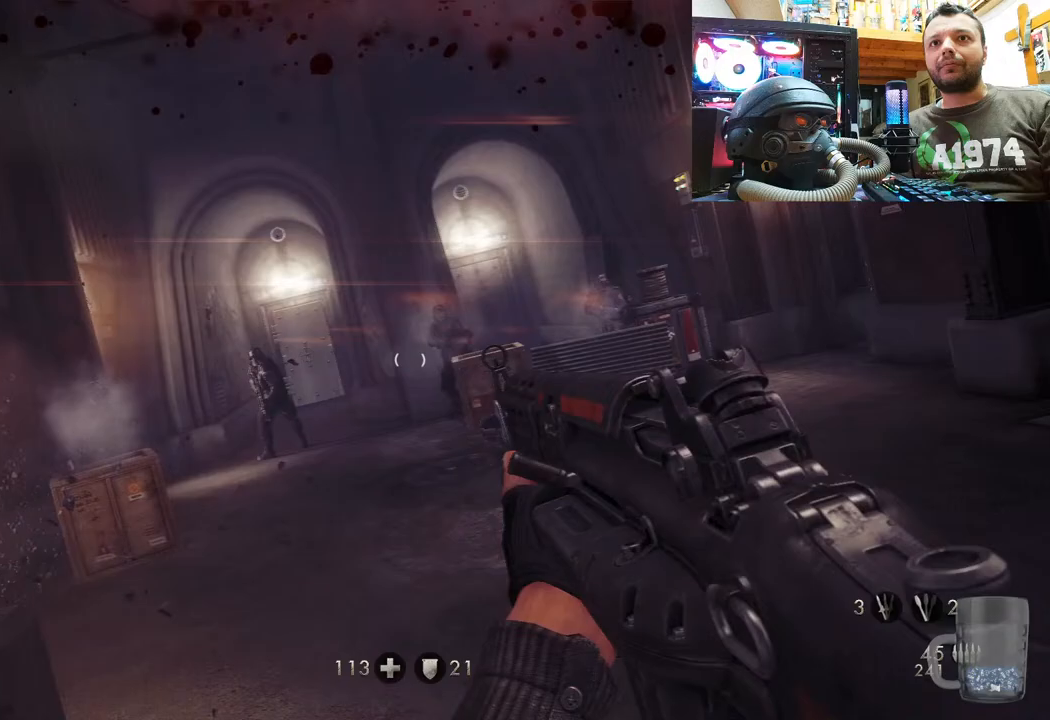
{"buttons": ["L1"], "left_stick": "up-right", "right_stick": "left", "events": [[200, "right_stick", "down-right"], [333, "right_stick", "down-left"], [400, "right_stick", "left"]]}
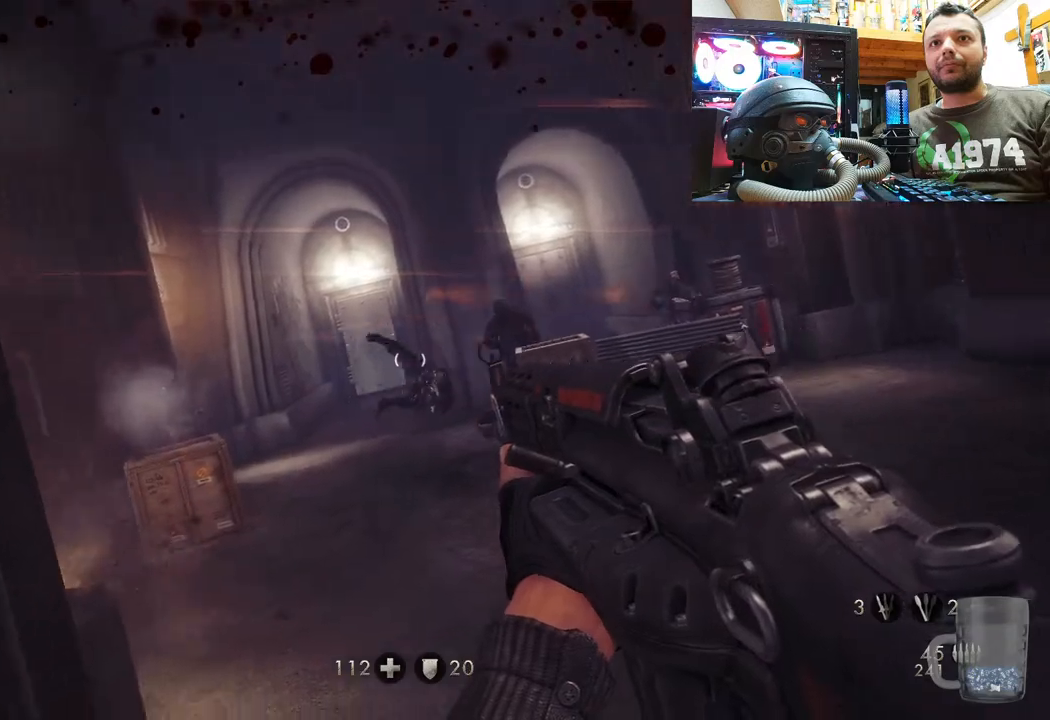
{"buttons": ["L1"], "left_stick": "up-right", "right_stick": "center", "events": [[67, "right_stick", "up-right"], [267, "right_stick", "down-right"], [350, "right_stick", "center"]]}
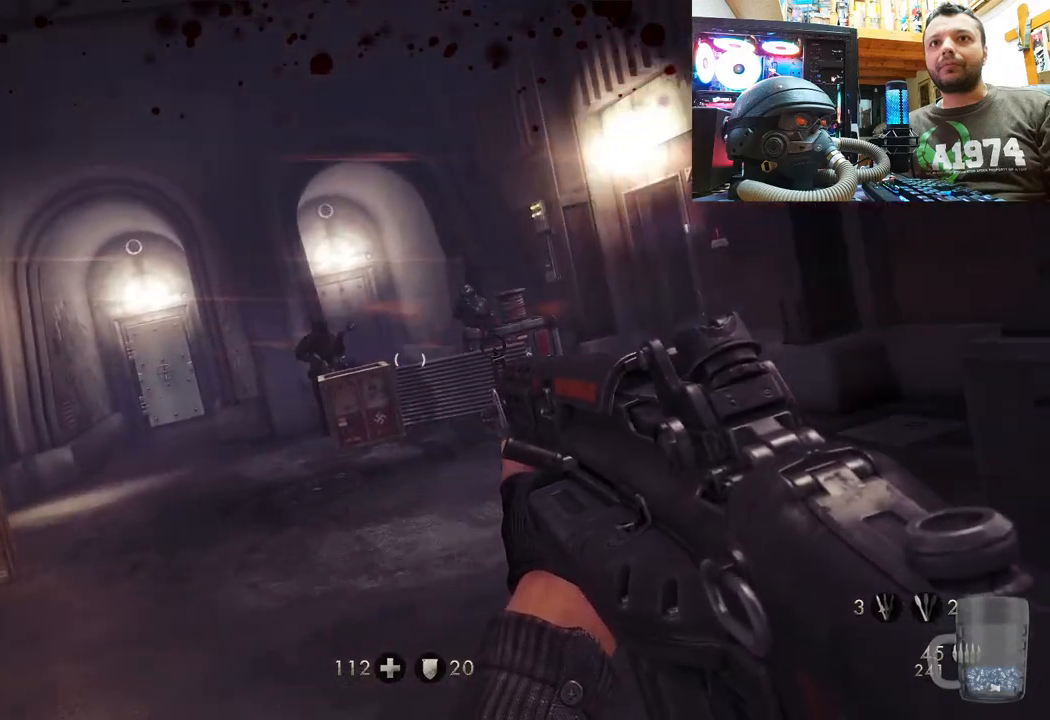
{"buttons": ["L1", "R2"], "left_stick": "up-right", "right_stick": "center", "events": [[50, "right_stick", "left"], [233, "right_stick", "down-left"], [400, "right_stick", "center"], [433, "R2", "down"]]}
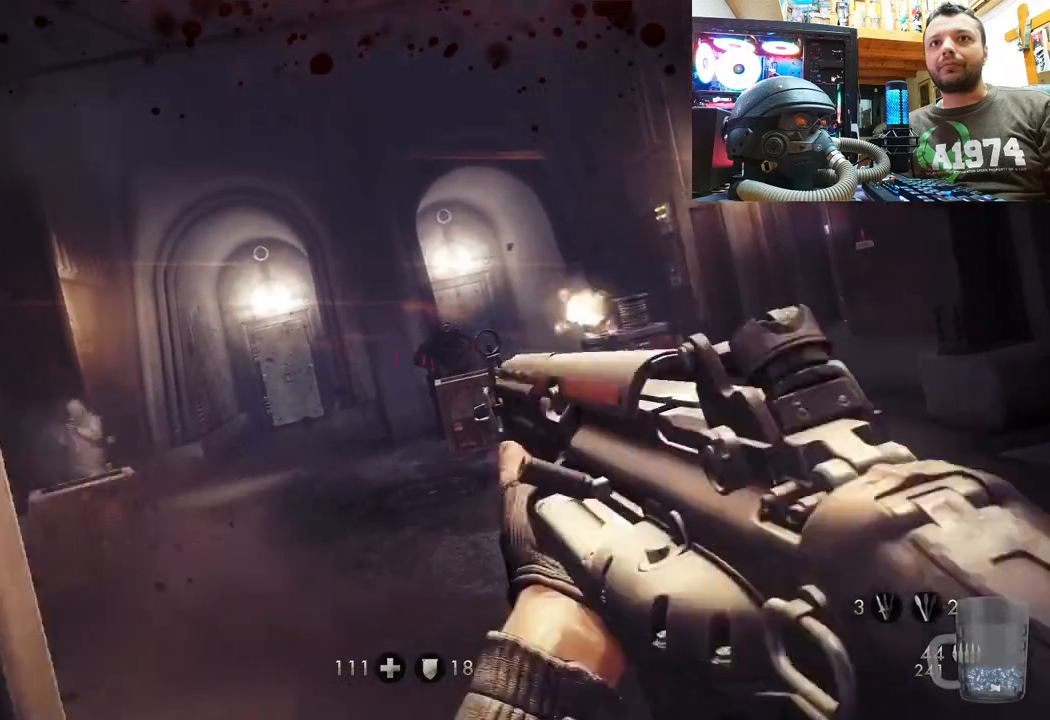
{"buttons": ["L1"], "left_stick": "up-right", "right_stick": "center", "events": [[83, "right_stick", "right"], [200, "right_stick", "center"], [467, "R2", "up"]]}
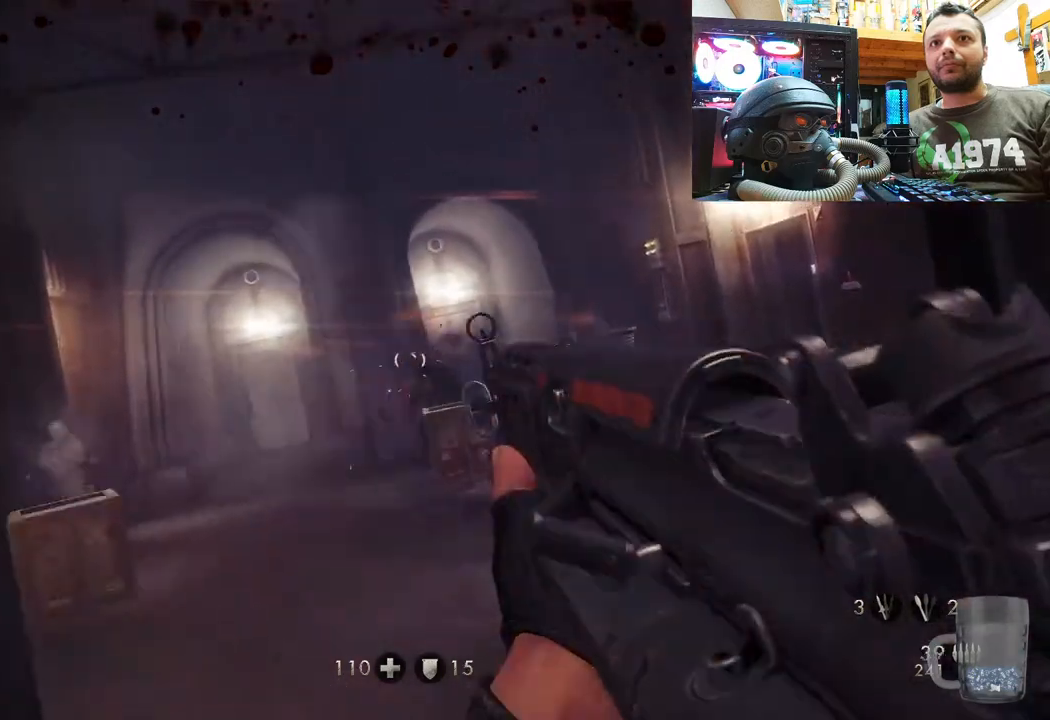
{"buttons": ["L1"], "left_stick": "up-right", "right_stick": "center", "events": [[83, "right_stick", "up"], [250, "right_stick", "center"]]}
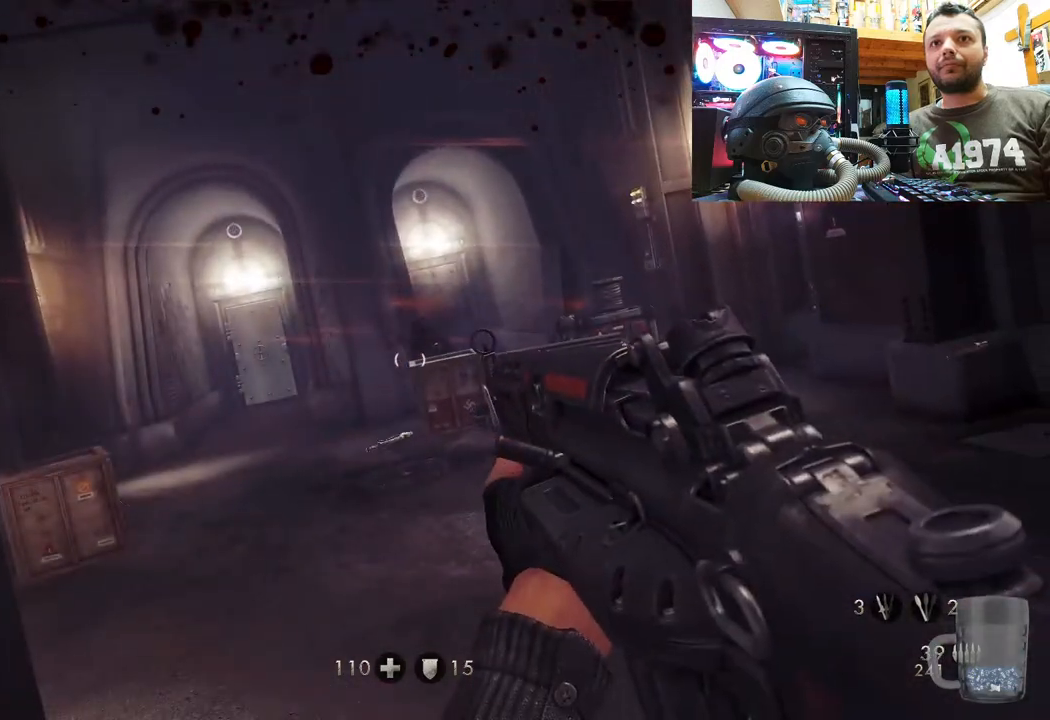
{"buttons": ["L1"], "left_stick": "up-right", "right_stick": "right", "events": [[350, "right_stick", "up-right"], [500, "right_stick", "right"]]}
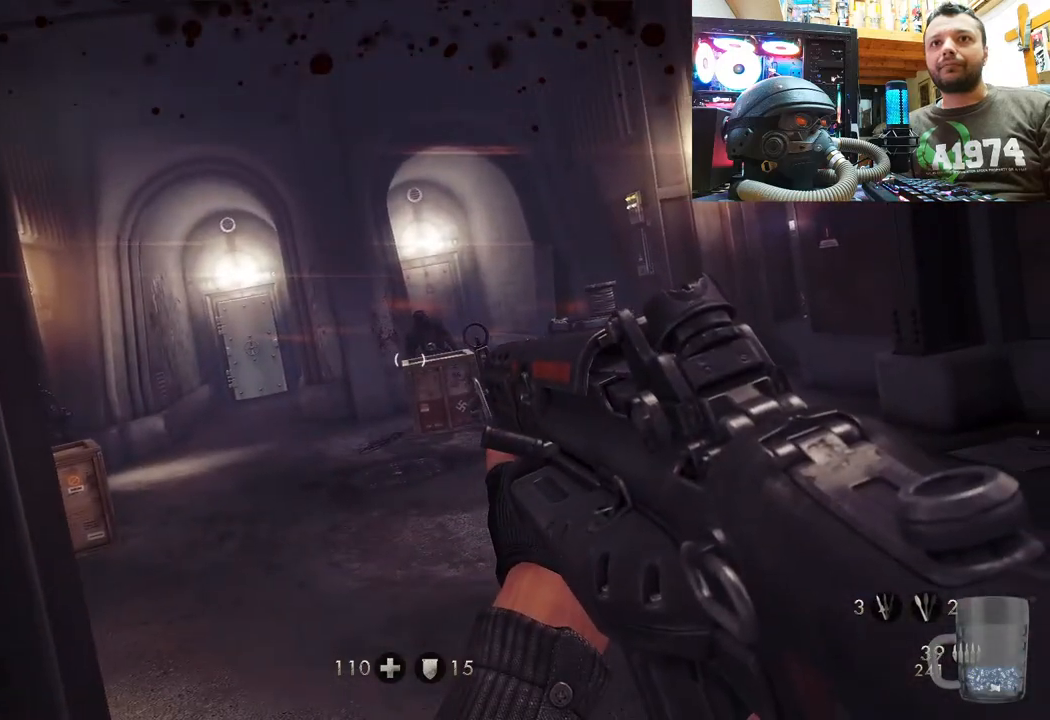
{"buttons": ["L1"], "left_stick": "up-right", "right_stick": "down-right", "events": [[100, "right_stick", "down-right"], [233, "right_stick", "center"], [383, "right_stick", "down-right"]]}
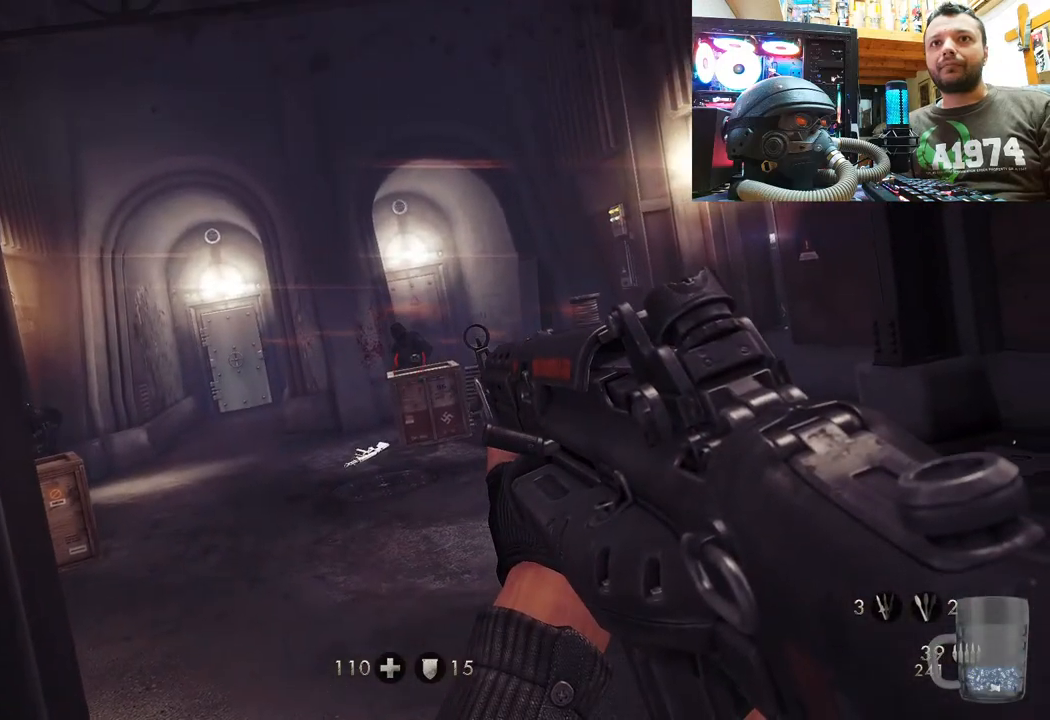
{"buttons": ["L1"], "left_stick": "up-right", "right_stick": "center", "events": [[33, "right_stick", "center"], [367, "right_stick", "down"], [500, "right_stick", "center"]]}
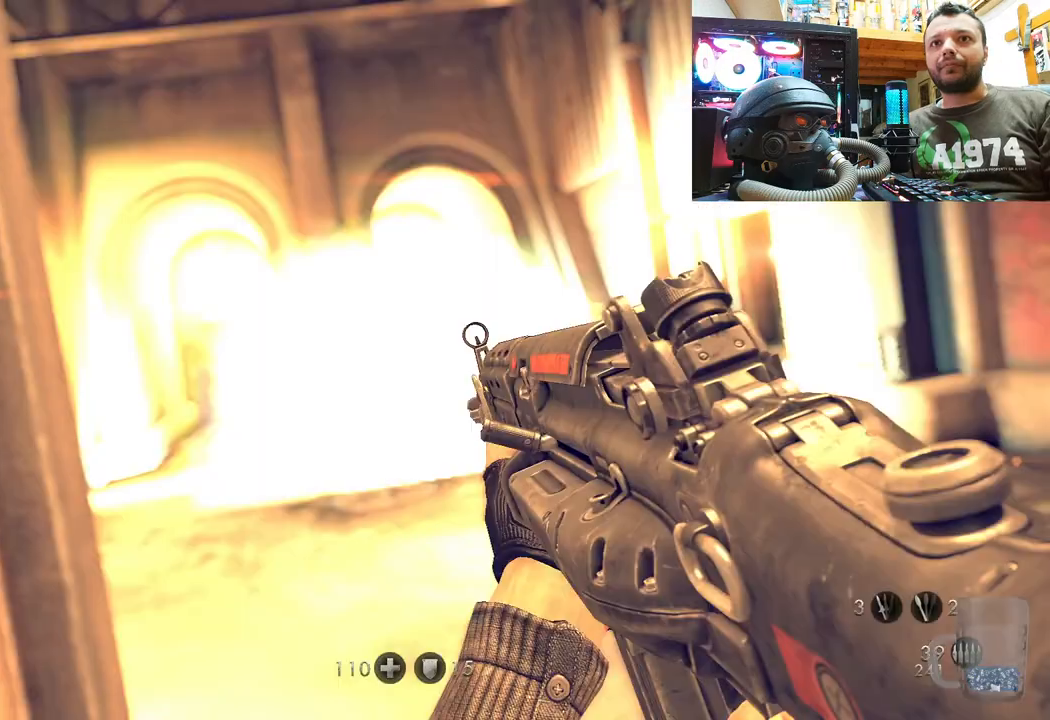
{"buttons": ["L1"], "left_stick": "up-right", "right_stick": "center", "events": [[17, "R2", "down"], [183, "R2", "up"]]}
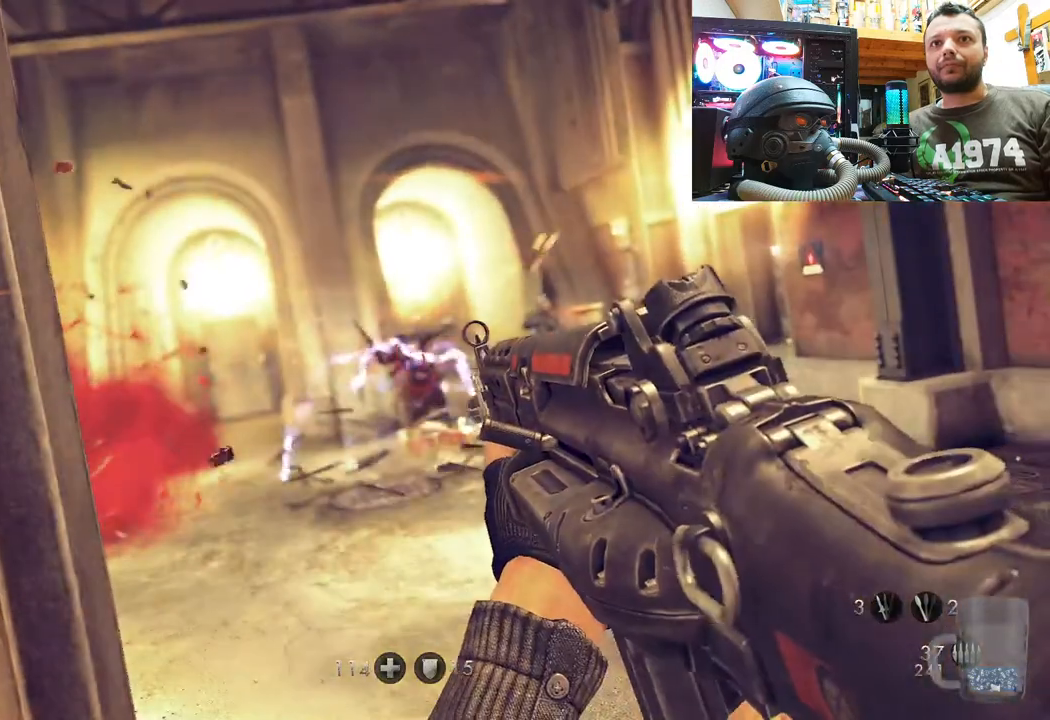
{"buttons": ["SQUARE"], "left_stick": "down-left", "right_stick": "center", "events": [[67, "right_stick", "up"], [100, "left_stick", "down-right"], [117, "L1", "up"], [217, "left_stick", "down"], [250, "right_stick", "center"], [383, "SQUARE", "down"], [500, "left_stick", "down-left"]]}
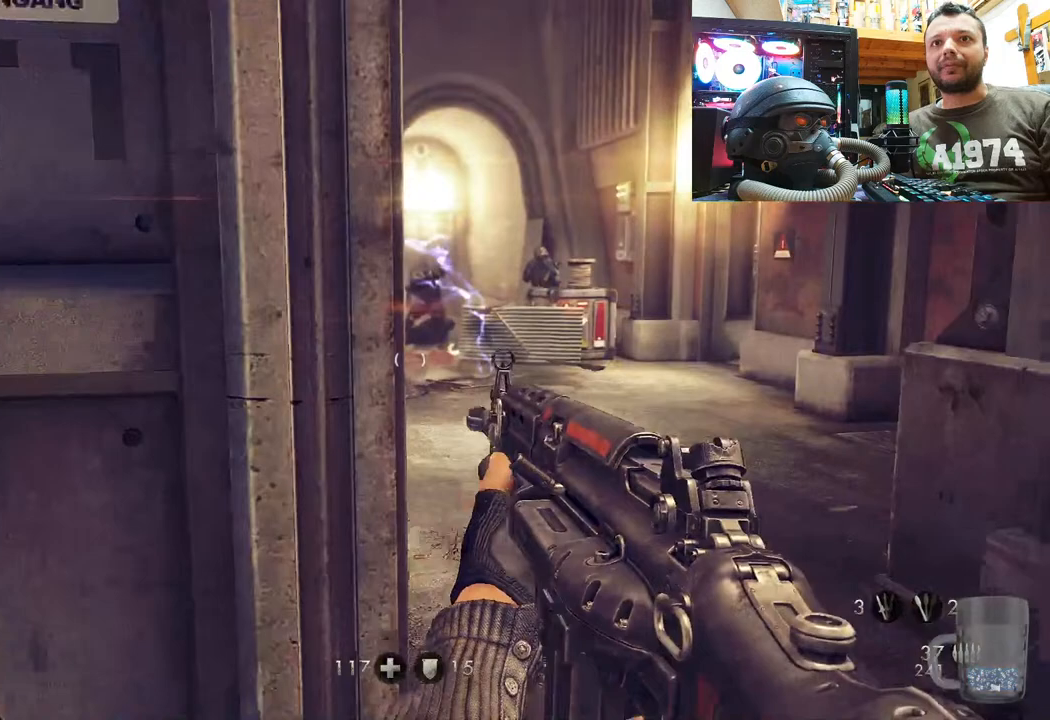
{"buttons": ["SELECT"], "left_stick": "center", "right_stick": "center", "events": [[17, "SQUARE", "up"], [83, "SQUARE", "down"], [183, "SQUARE", "up"], [283, "left_stick", "center"], [500, "SELECT", "down"]]}
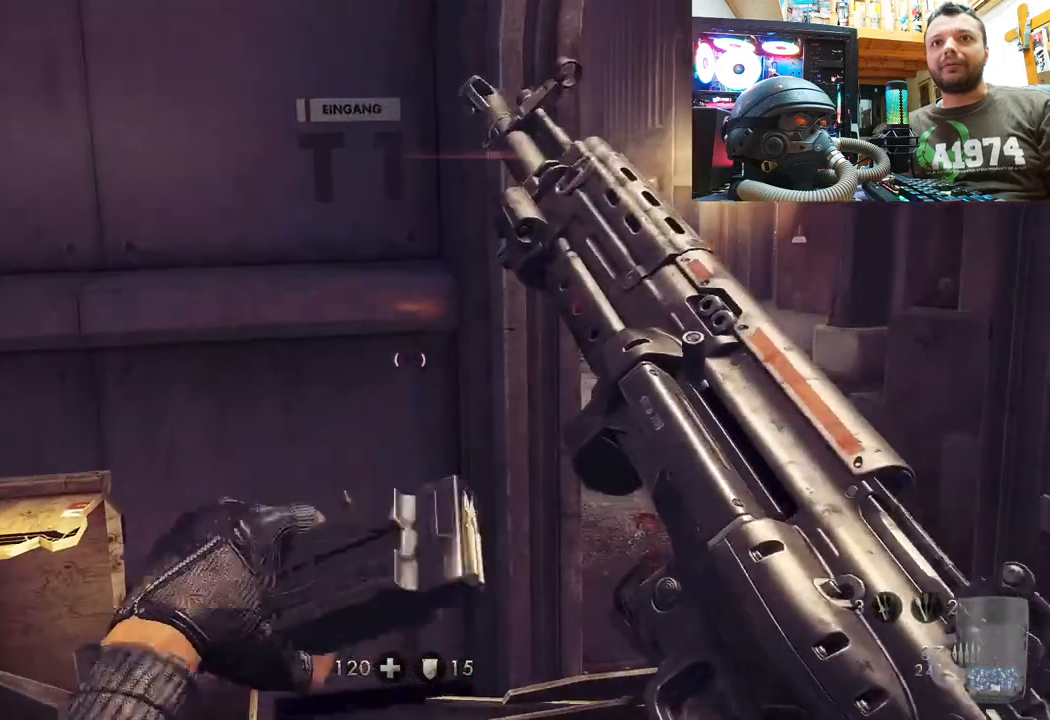
{"buttons": [], "left_stick": "center", "right_stick": "center", "events": [[217, "SELECT", "up"]]}
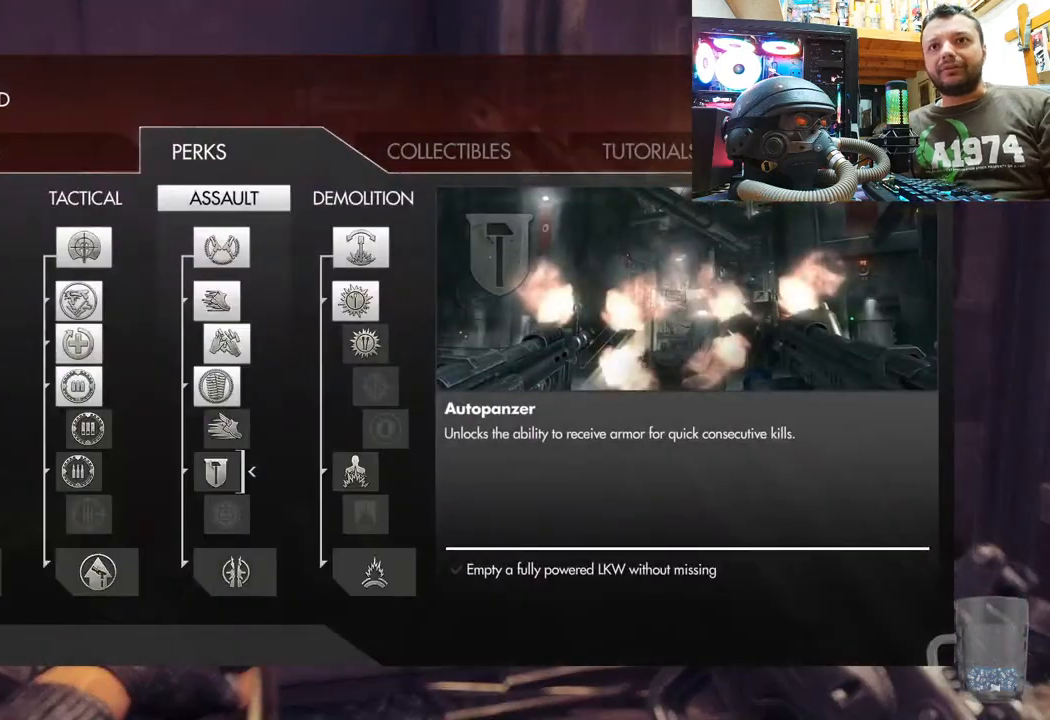
{"buttons": ["DPAD_RIGHT"], "left_stick": "center", "right_stick": "center", "events": [[250, "DPAD_DOWN", "down"], [367, "DPAD_DOWN", "up"], [467, "DPAD_RIGHT", "down"]]}
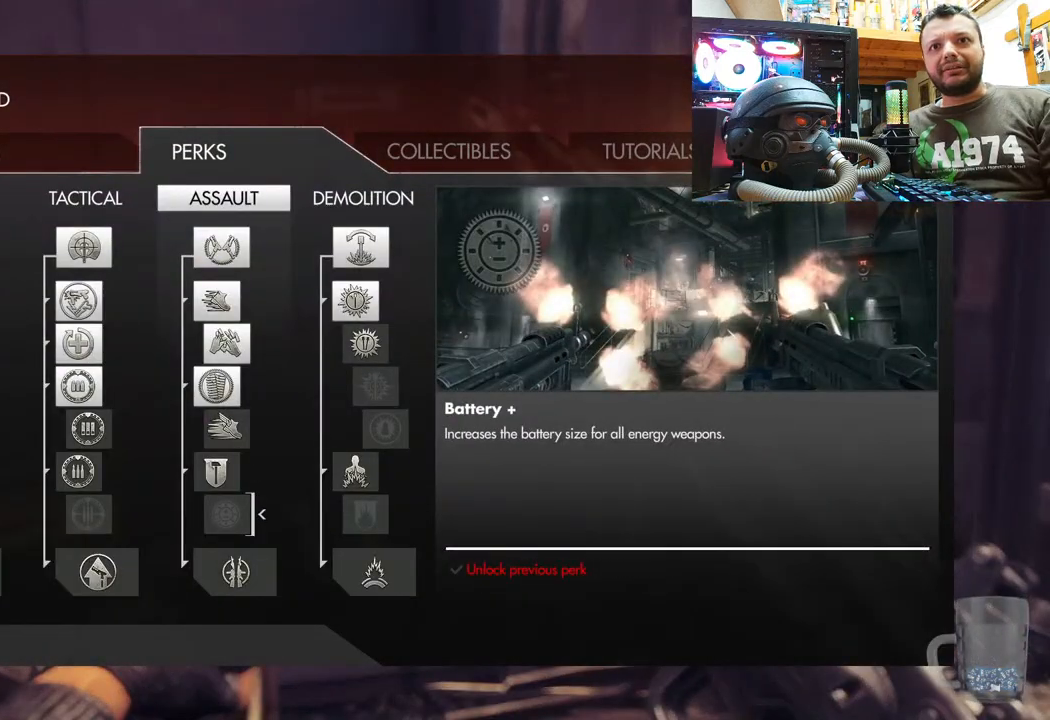
{"buttons": [], "left_stick": "center", "right_stick": "center", "events": [[117, "DPAD_RIGHT", "up"], [283, "DPAD_UP", "down"], [433, "DPAD_UP", "up"]]}